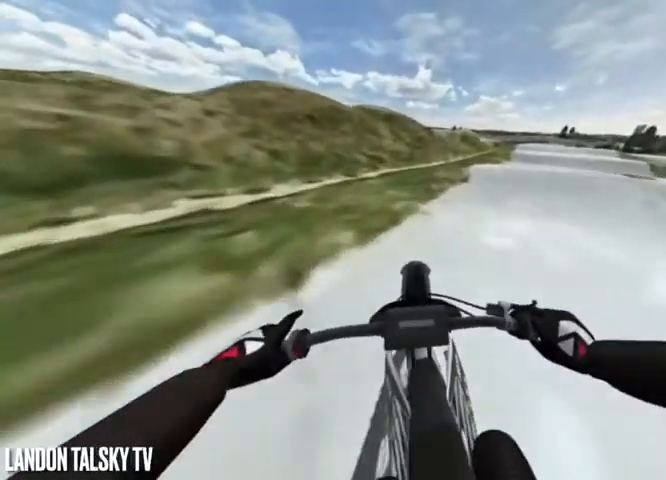
Gameplay with a controller (Xbox layout); each line is a JSON object with the inputs held at the frame after it. "events" lists button and stick changes between this image and that frame as [ms after this image, input, new state], when the widget could be followed in between.
{"buttons": ["R2"], "left_stick": "center", "right_stick": "center", "events": []}
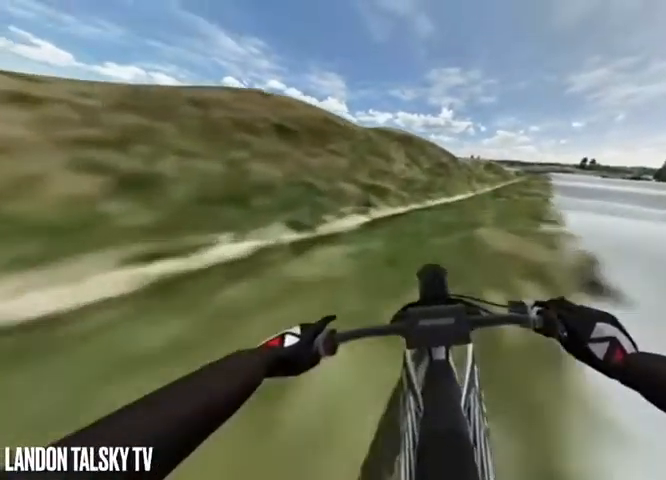
{"buttons": ["R2"], "left_stick": "center", "right_stick": "center", "events": []}
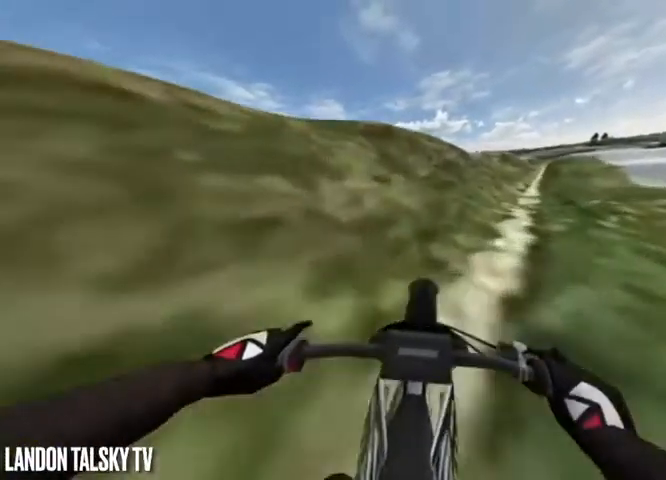
{"buttons": [], "left_stick": "center", "right_stick": "center", "events": [[417, "R2", "up"]]}
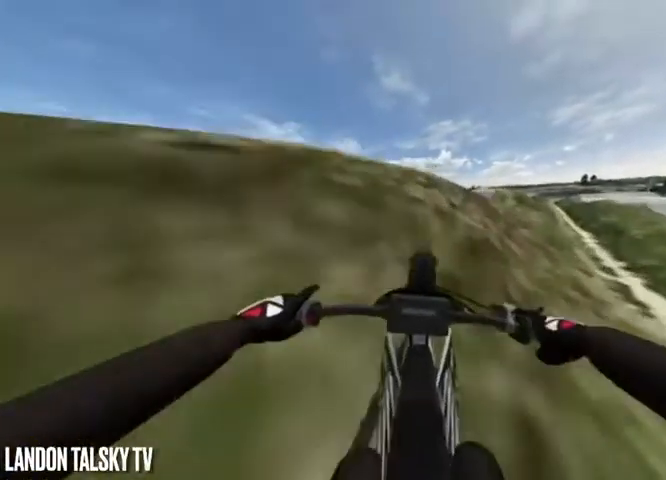
{"buttons": [], "left_stick": "center", "right_stick": "right", "events": [[417, "right_stick", "right"]]}
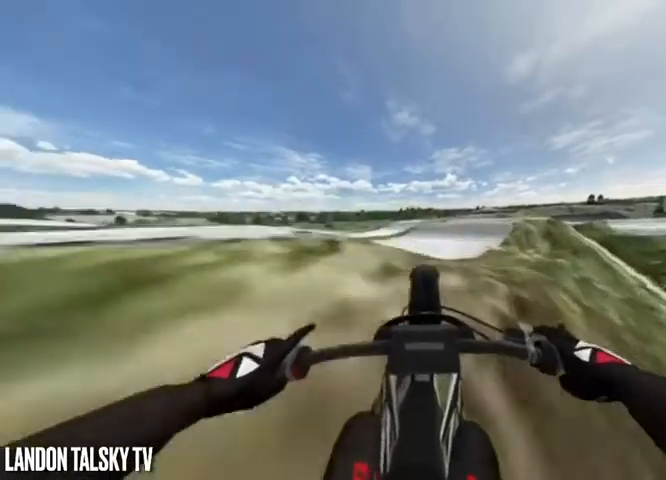
{"buttons": ["R2"], "left_stick": "right", "right_stick": "left", "events": [[83, "right_stick", "up-right"], [250, "right_stick", "left"], [333, "R2", "down"], [417, "left_stick", "right"]]}
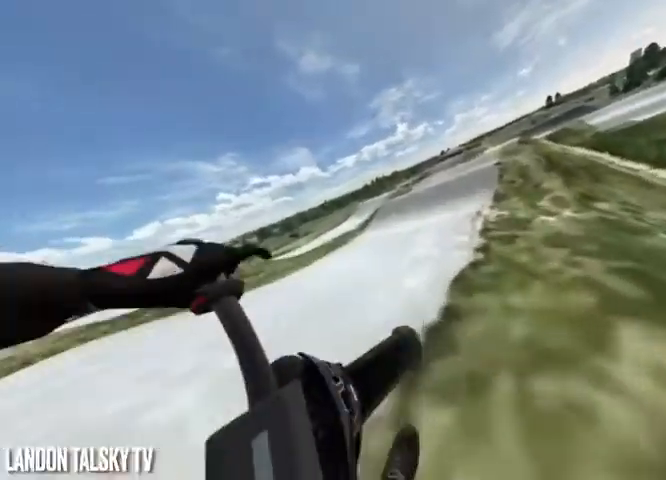
{"buttons": ["R2"], "left_stick": "center", "right_stick": "left", "events": [[458, "left_stick", "center"]]}
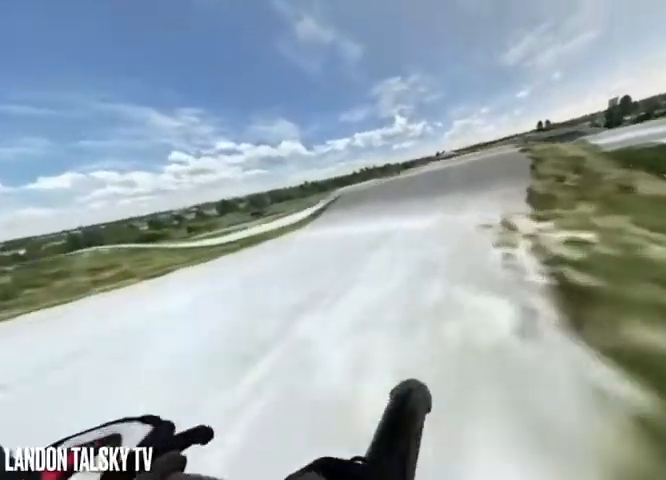
{"buttons": ["R2"], "left_stick": "center", "right_stick": "center", "events": [[375, "right_stick", "center"]]}
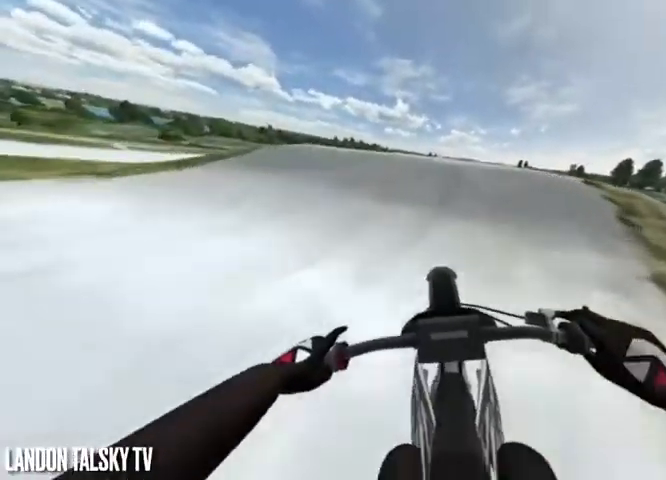
{"buttons": [], "left_stick": "center", "right_stick": "center"}
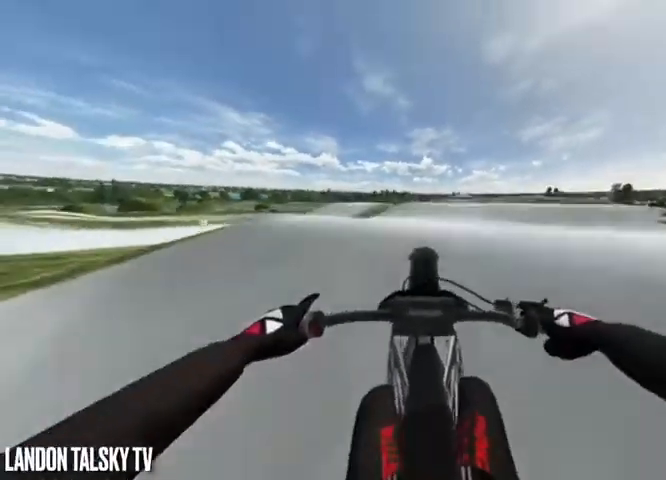
{"buttons": [], "left_stick": "center", "right_stick": "center", "events": [[333, "R2", "down"], [500, "R2", "up"]]}
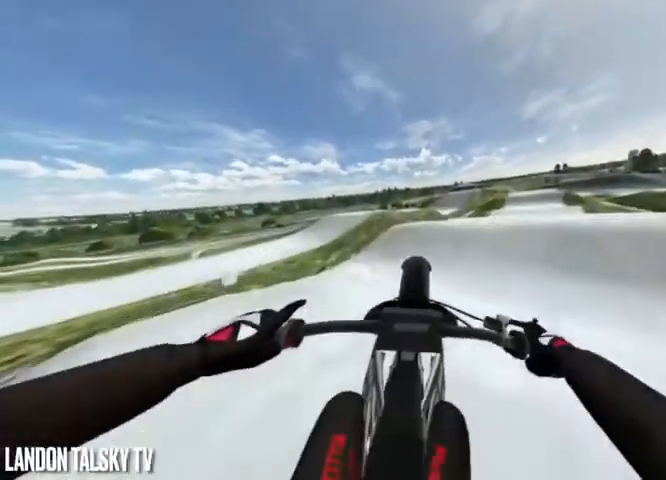
{"buttons": [], "left_stick": "center", "right_stick": "center", "events": [[125, "R2", "down"], [208, "R2", "up"]]}
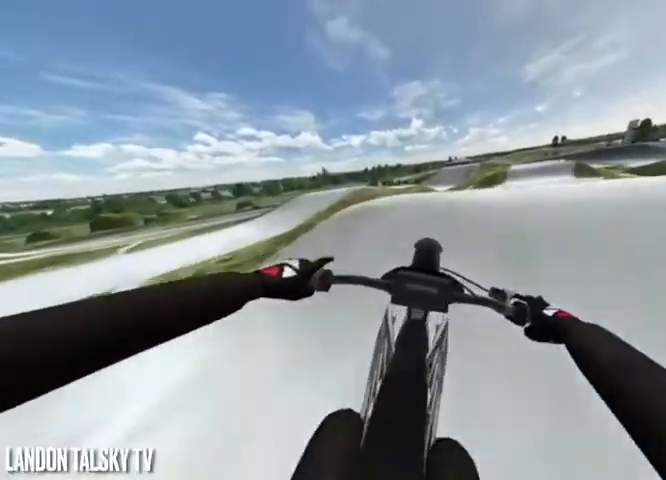
{"buttons": [], "left_stick": "center", "right_stick": "right", "events": [[500, "right_stick", "right"]]}
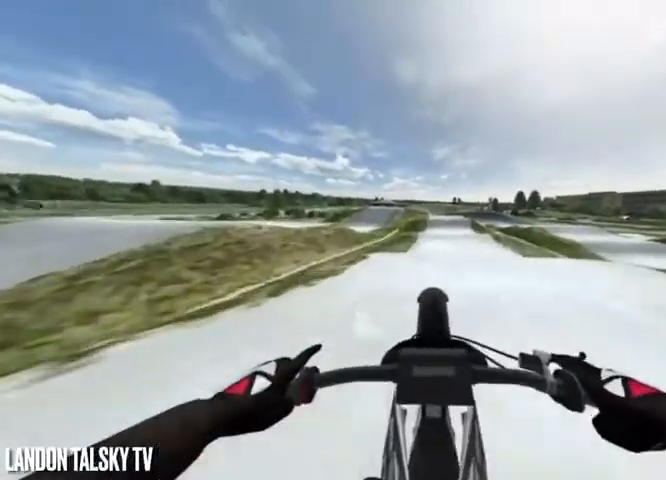
{"buttons": ["R2"], "left_stick": "center", "right_stick": "center", "events": [[250, "R2", "down"], [375, "right_stick", "center"]]}
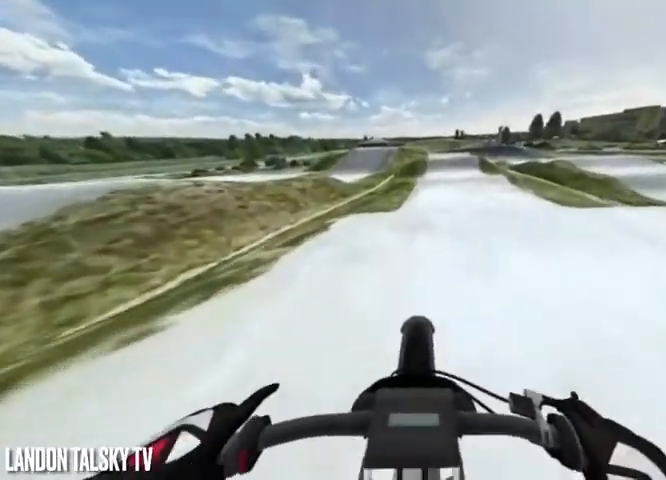
{"buttons": [], "left_stick": "center", "right_stick": "center", "events": [[500, "R2", "up"]]}
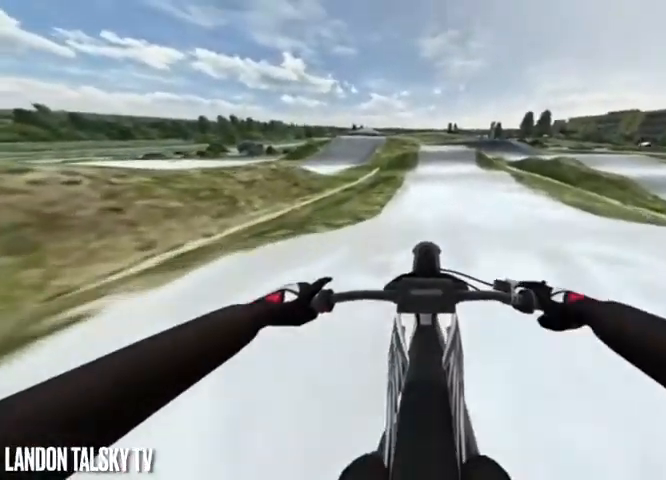
{"buttons": ["R2"], "left_stick": "center", "right_stick": "down", "events": [[167, "right_stick", "down"], [375, "R2", "down"]]}
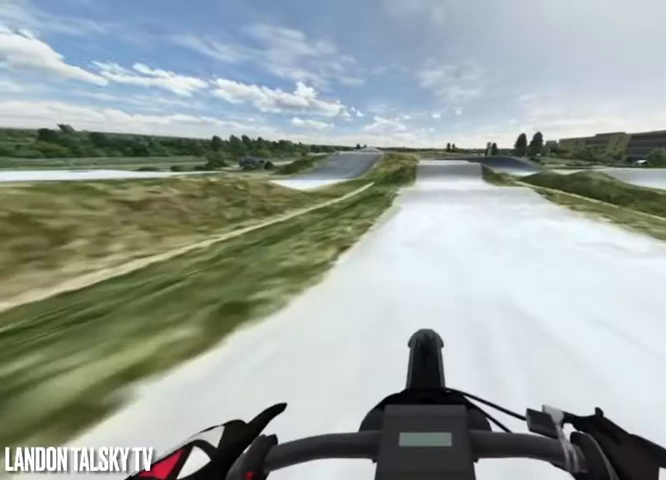
{"buttons": ["R2"], "left_stick": "center", "right_stick": "center", "events": [[333, "right_stick", "center"]]}
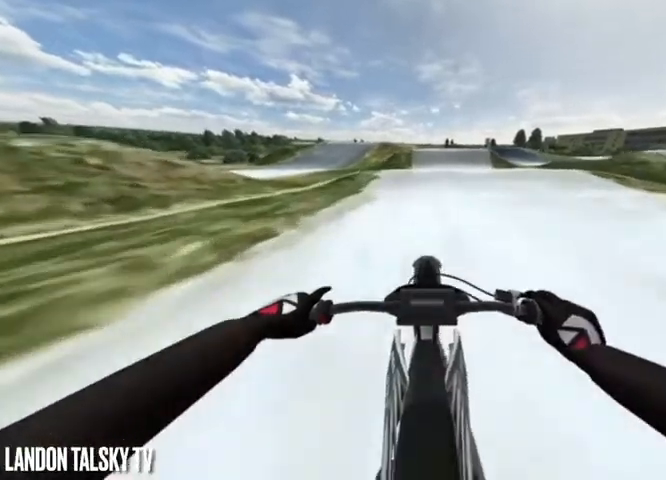
{"buttons": [], "left_stick": "center", "right_stick": "center", "events": [[417, "R2", "up"]]}
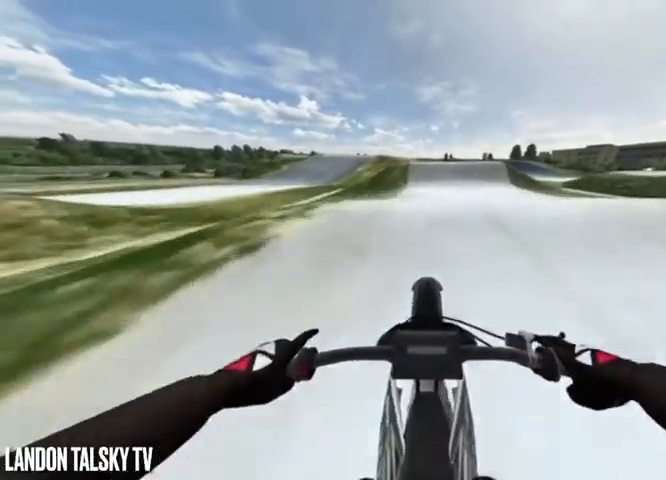
{"buttons": [], "left_stick": "center", "right_stick": "down", "events": [[292, "R2", "down"], [375, "right_stick", "down"], [500, "R2", "up"]]}
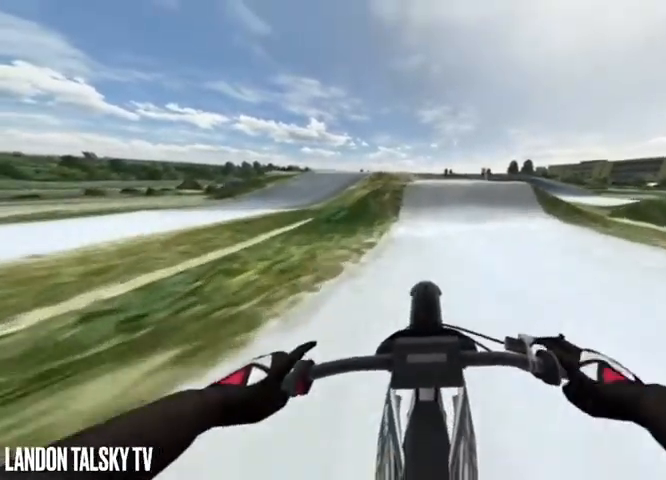
{"buttons": ["R2"], "left_stick": "center", "right_stick": "down", "events": [[42, "right_stick", "center"], [83, "L3", "down"], [208, "L3", "up"], [333, "R2", "down"], [375, "right_stick", "down"]]}
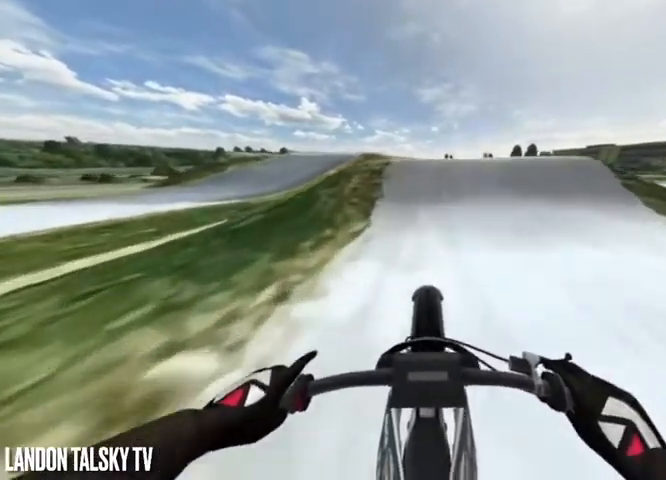
{"buttons": ["R2"], "left_stick": "center", "right_stick": "center", "events": [[83, "L3", "down"], [167, "L3", "up"], [292, "right_stick", "center"]]}
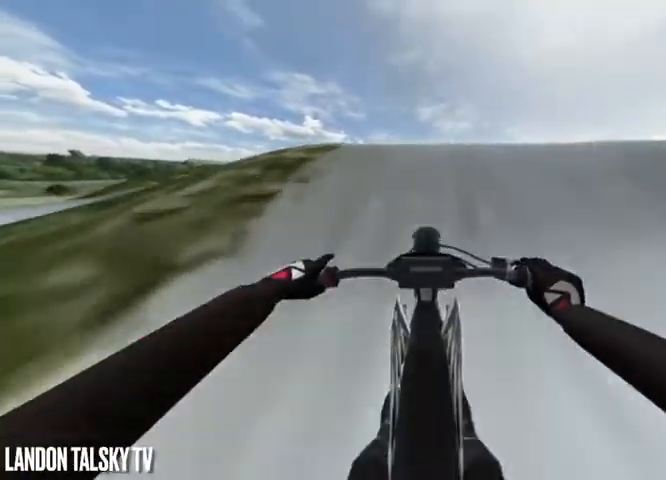
{"buttons": ["R2"], "left_stick": "right", "right_stick": "up-left", "events": [[83, "left_stick", "left"], [83, "right_stick", "right"], [458, "left_stick", "right"], [500, "right_stick", "up-left"]]}
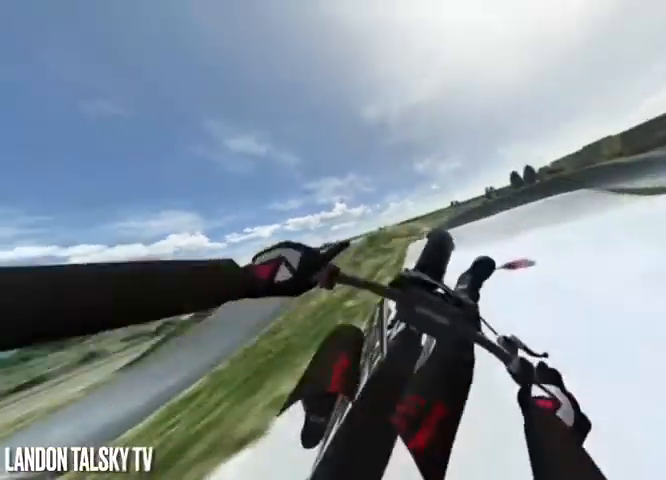
{"buttons": [], "left_stick": "right", "right_stick": "up-left", "events": [[125, "R2", "up"]]}
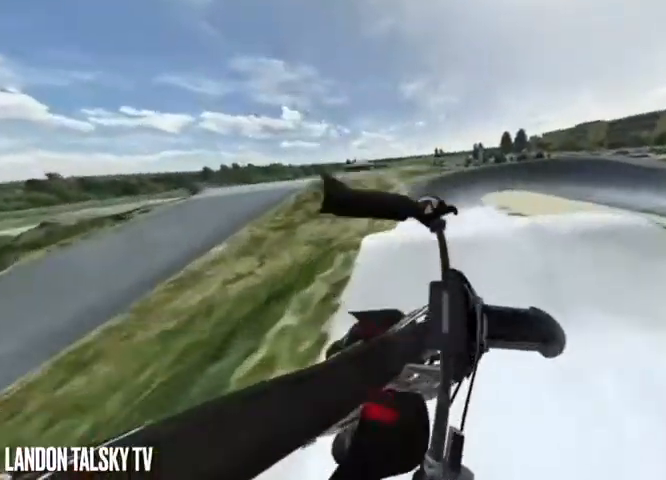
{"buttons": [], "left_stick": "left", "right_stick": "up-right", "events": [[292, "right_stick", "up-right"], [375, "left_stick", "left"]]}
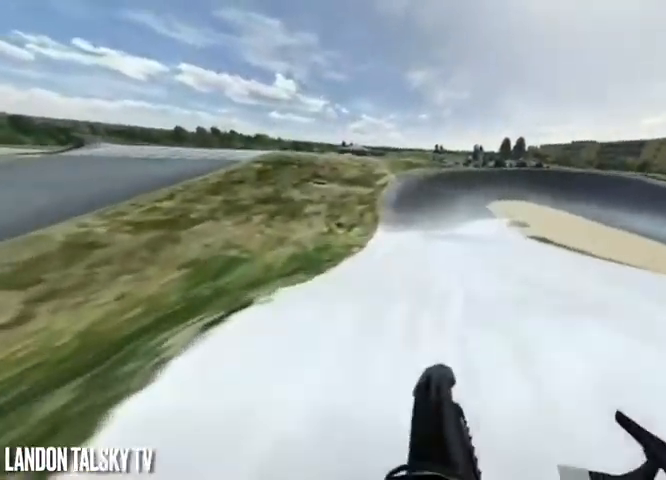
{"buttons": ["R2"], "left_stick": "center", "right_stick": "right", "events": [[42, "right_stick", "right"], [125, "R2", "down"], [125, "left_stick", "center"]]}
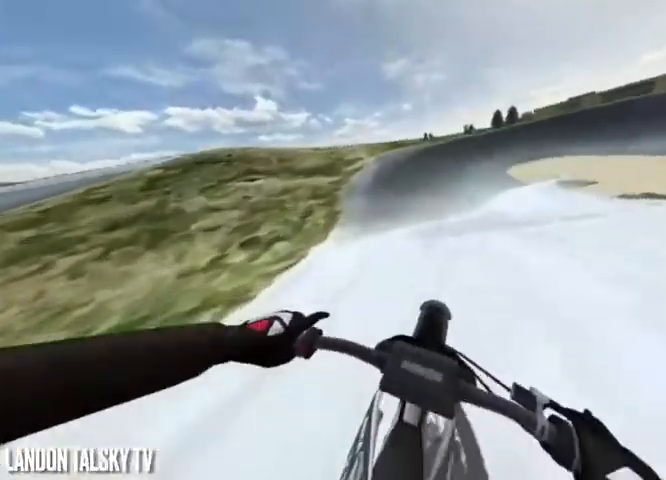
{"buttons": ["R2"], "left_stick": "center", "right_stick": "right", "events": []}
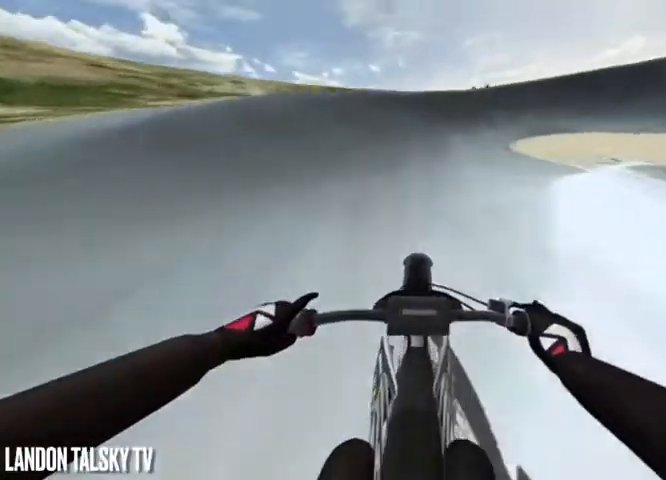
{"buttons": ["R2"], "left_stick": "center", "right_stick": "right", "events": []}
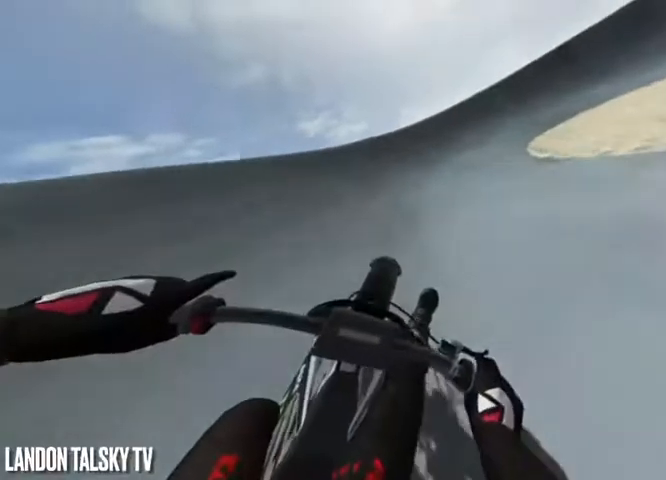
{"buttons": [], "left_stick": "center", "right_stick": "right", "events": [[42, "left_stick", "left"], [208, "left_stick", "center"], [250, "R2", "up"]]}
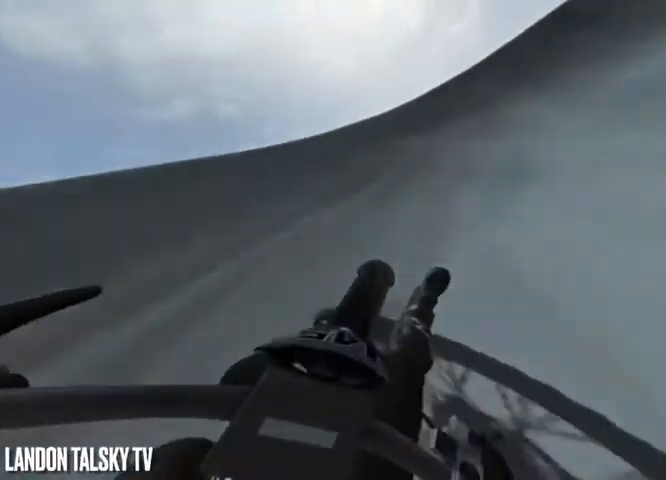
{"buttons": [], "left_stick": "left", "right_stick": "right", "events": [[42, "L2", "down"], [125, "L2", "up"], [292, "R2", "down"], [333, "left_stick", "left"], [375, "R2", "up"]]}
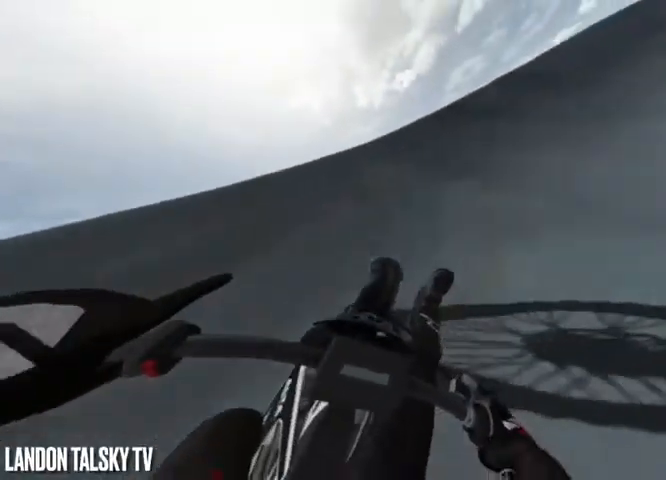
{"buttons": [], "left_stick": "right", "right_stick": "center", "events": [[167, "R2", "down"], [167, "left_stick", "center"], [250, "R2", "up"], [250, "right_stick", "center"], [417, "left_stick", "right"]]}
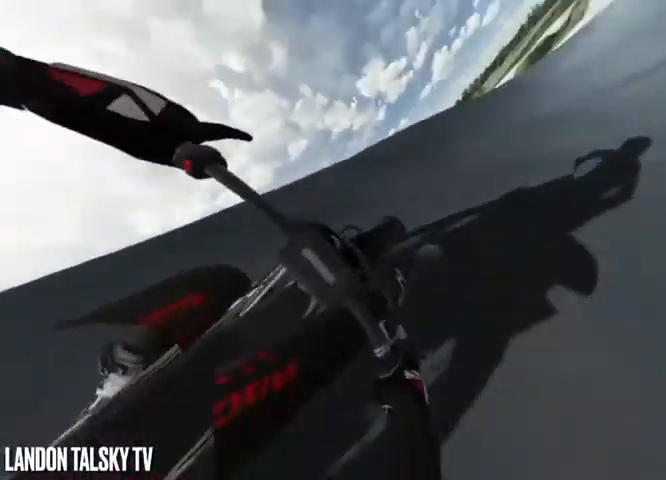
{"buttons": [], "left_stick": "center", "right_stick": "left", "events": [[42, "R2", "down"], [250, "left_stick", "center"], [250, "right_stick", "left"], [417, "R2", "up"]]}
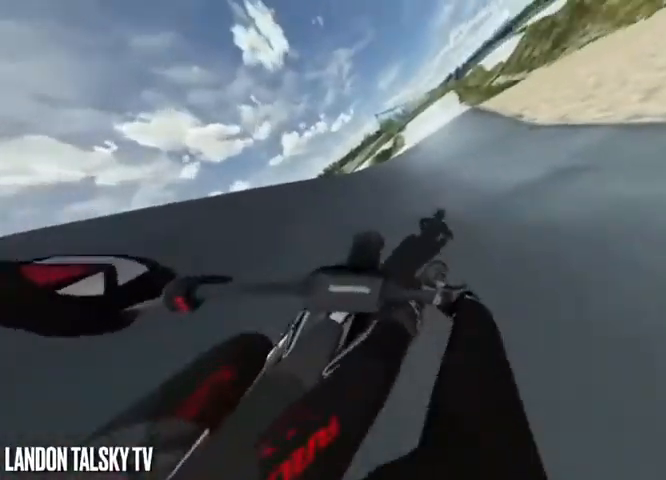
{"buttons": ["R2"], "left_stick": "center", "right_stick": "left", "events": [[292, "R2", "down"]]}